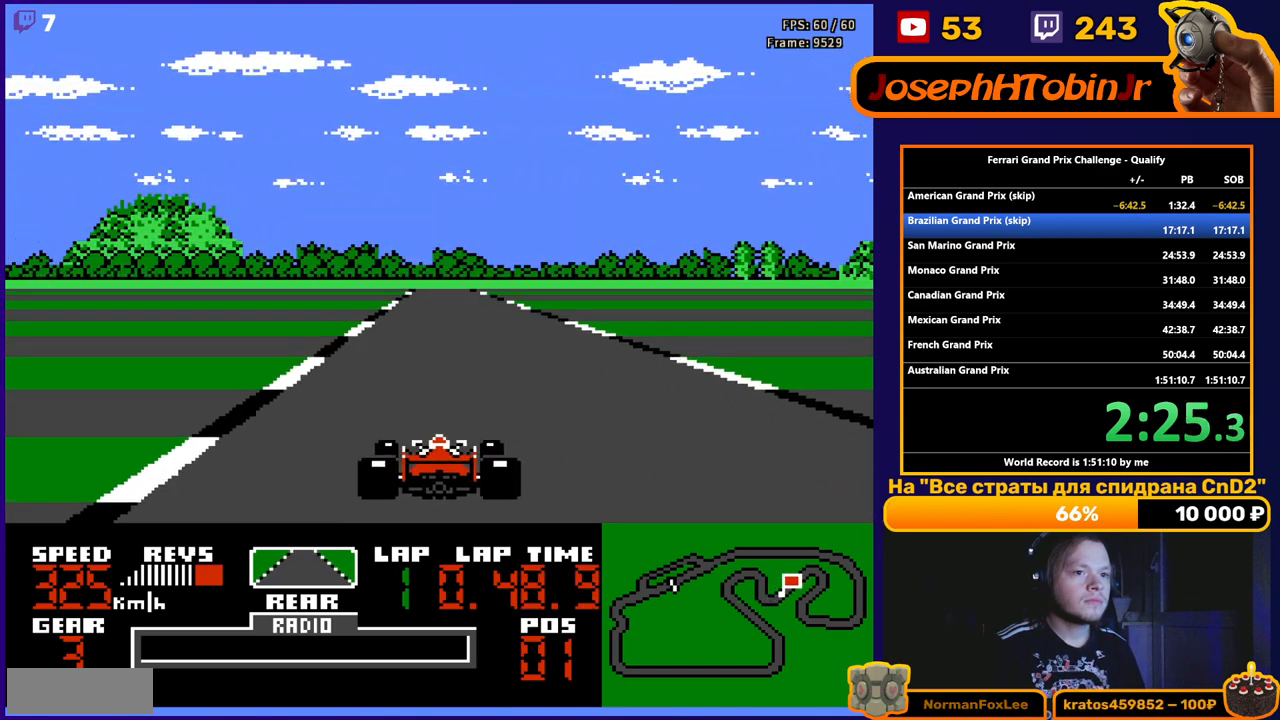
Gameplay with a controller (Nintendo layout); each line is a JSON object with the inputs held at the frame after it. "events" lists button and stick changes between this image and that frame as [ms after this image, input, new state], when the widget could be followed in between. Not read: L3 R3.
{"buttons": ["A"], "events": [[233, "DPAD_RIGHT", "down"], [317, "DPAD_RIGHT", "up"]]}
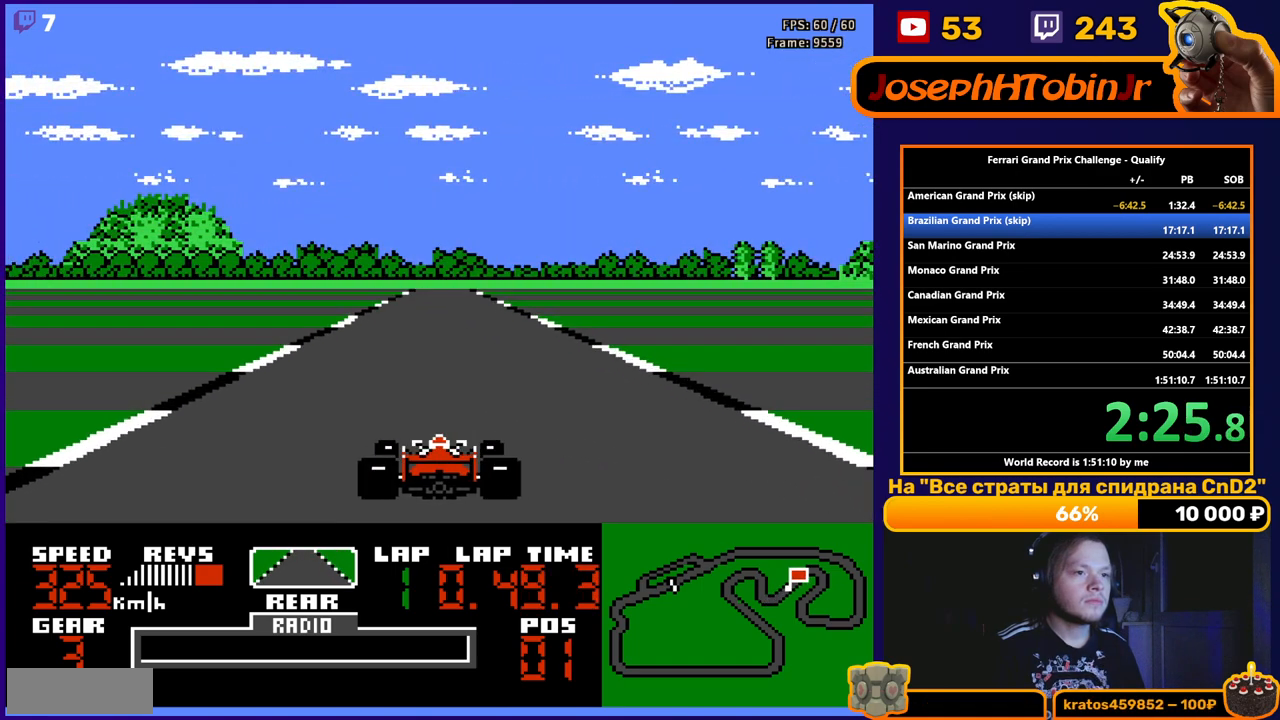
{"buttons": ["A"], "events": []}
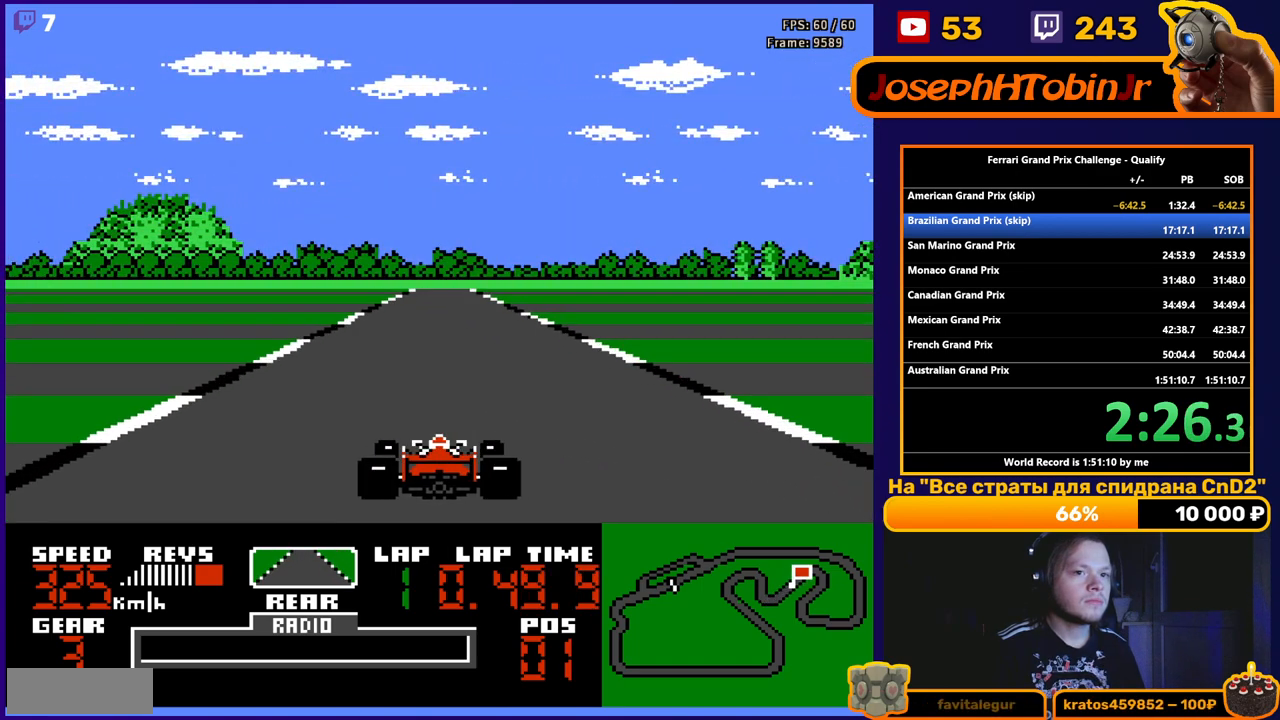
{"buttons": ["A"], "events": []}
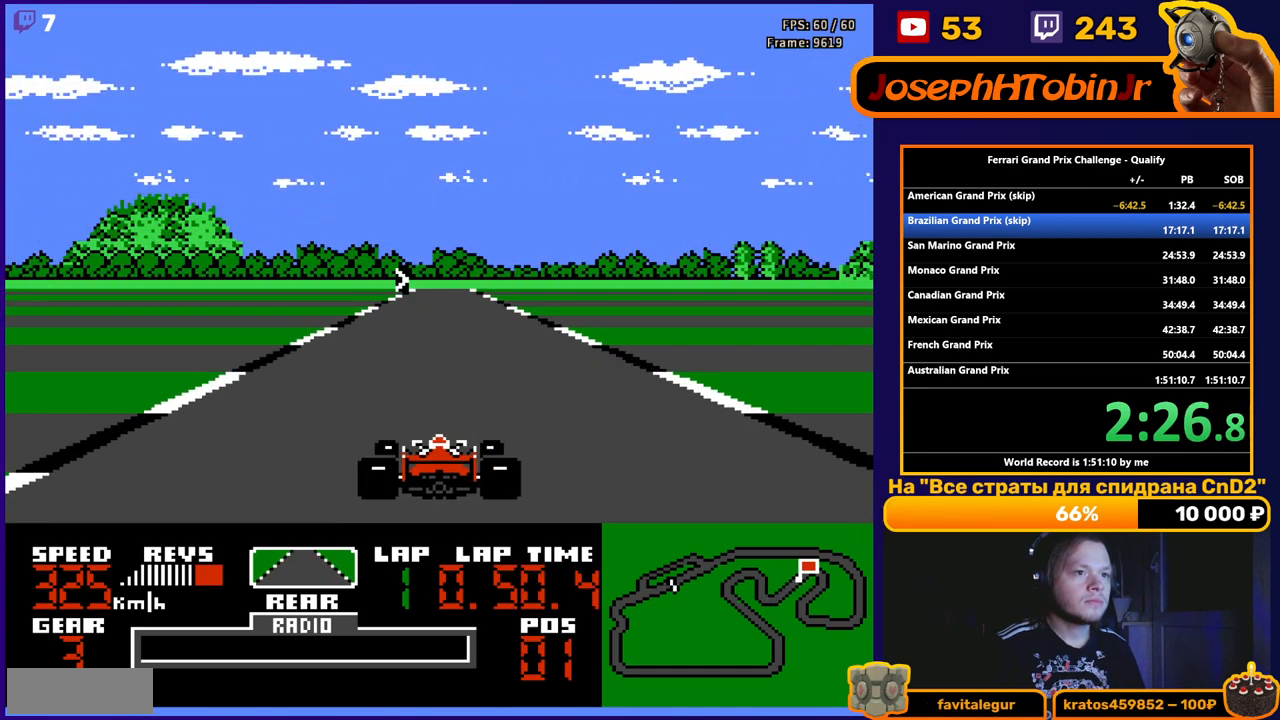
{"buttons": ["A", "DPAD_RIGHT"], "events": [[433, "DPAD_RIGHT", "down"]]}
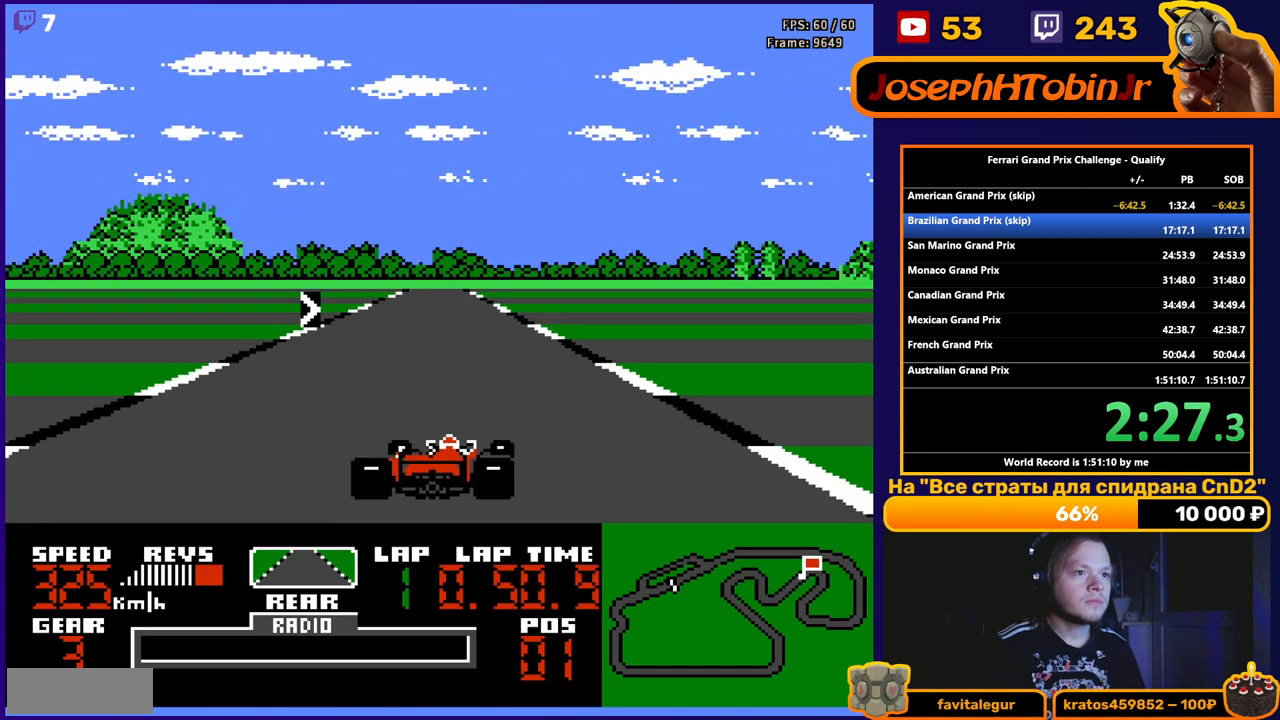
{"buttons": ["A", "DPAD_RIGHT"], "events": [[67, "DPAD_RIGHT", "up"], [367, "DPAD_RIGHT", "down"]]}
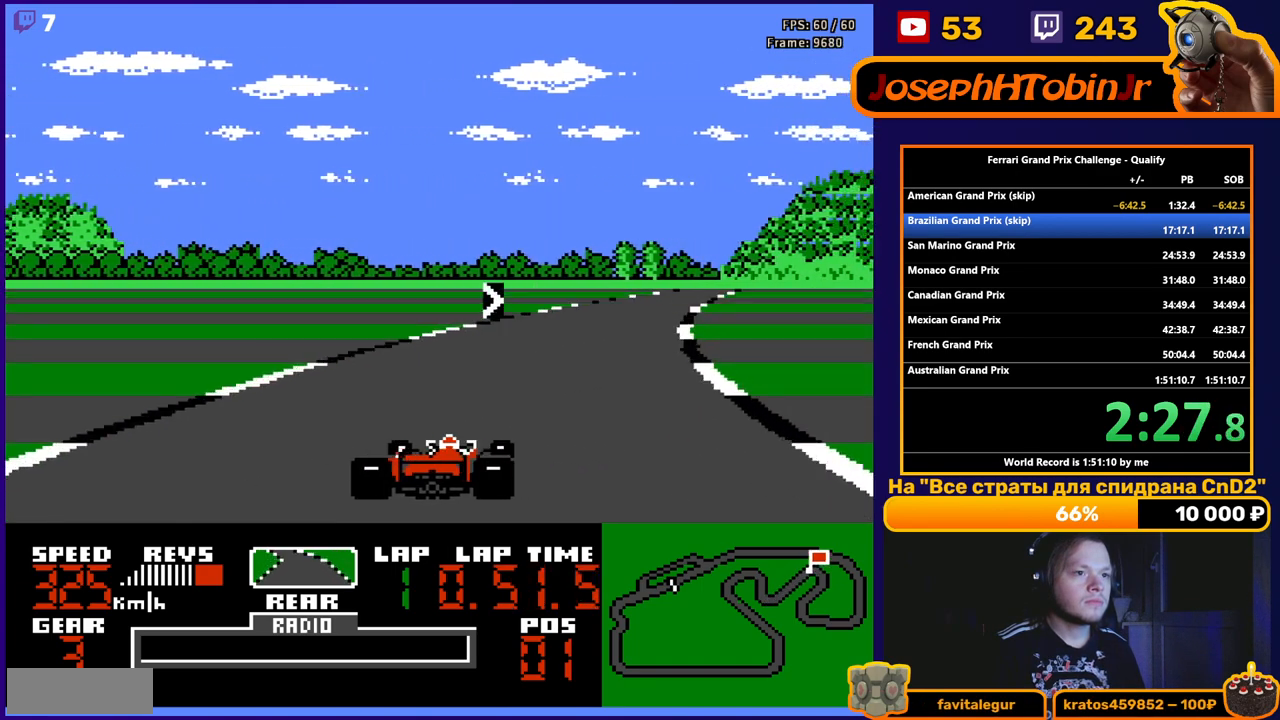
{"buttons": ["A"], "events": [[50, "DPAD_RIGHT", "up"], [150, "DPAD_RIGHT", "down"], [433, "DPAD_RIGHT", "up"]]}
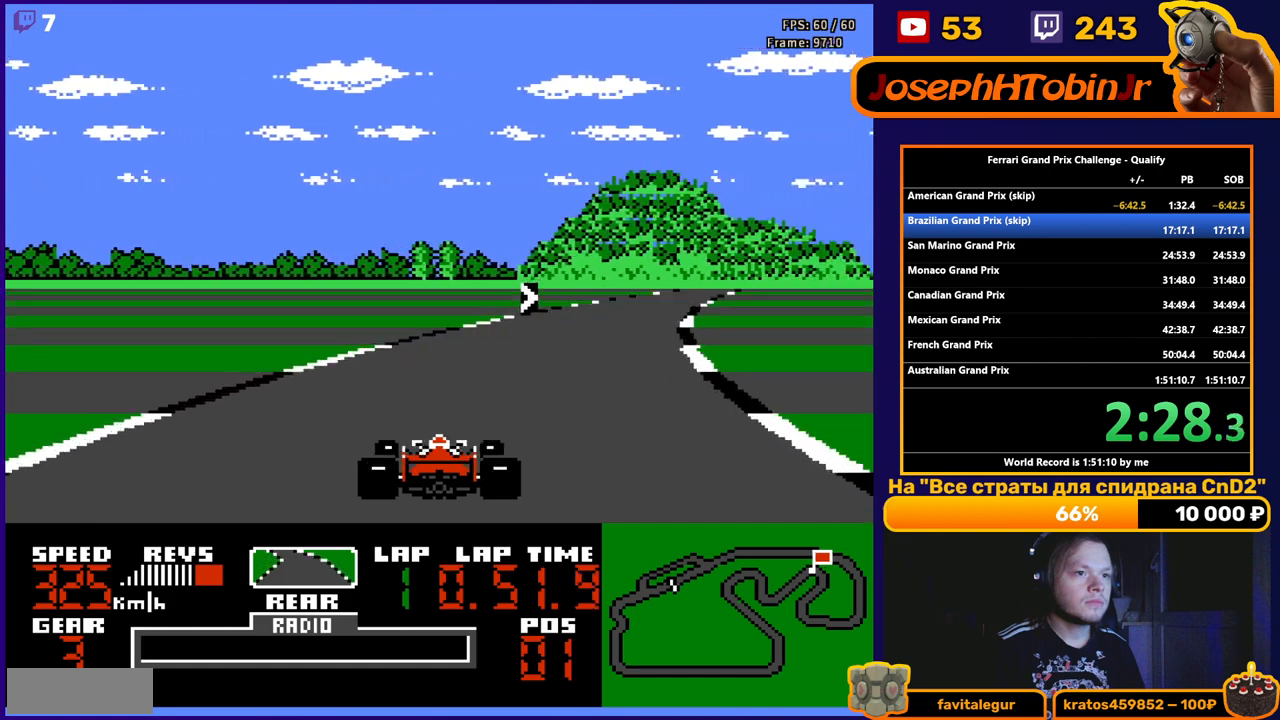
{"buttons": ["A", "DPAD_RIGHT"], "events": [[33, "DPAD_RIGHT", "down"], [300, "DPAD_RIGHT", "up"], [417, "DPAD_RIGHT", "down"]]}
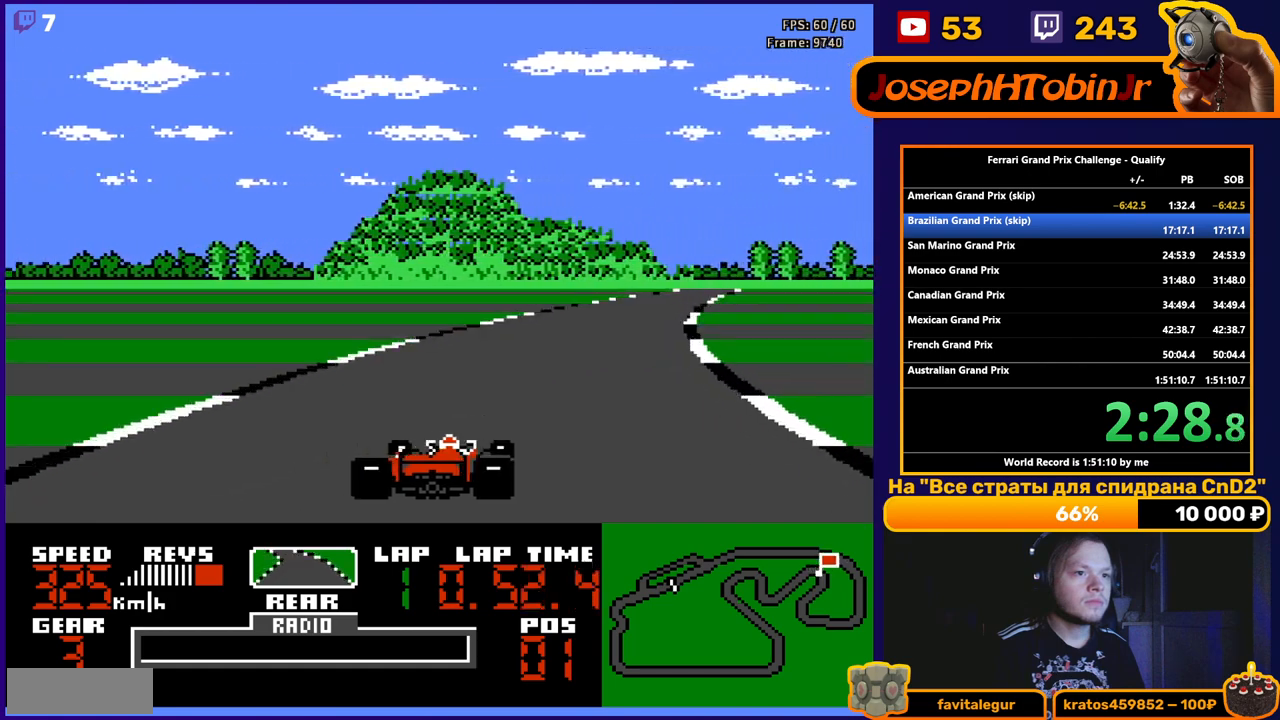
{"buttons": ["A", "DPAD_RIGHT"], "events": [[117, "DPAD_RIGHT", "up"], [217, "DPAD_RIGHT", "down"], [383, "DPAD_RIGHT", "up"], [483, "DPAD_RIGHT", "down"]]}
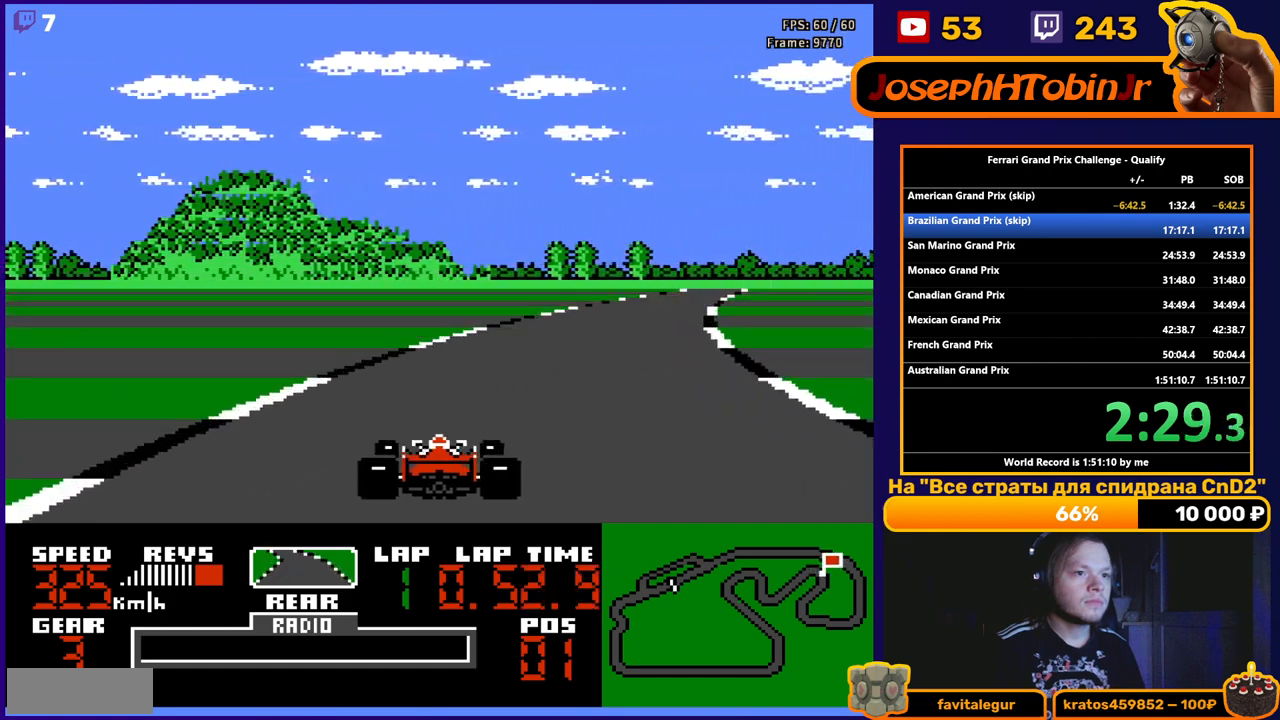
{"buttons": ["A", "DPAD_RIGHT"], "events": [[117, "DPAD_RIGHT", "up"], [200, "DPAD_RIGHT", "down"], [350, "DPAD_RIGHT", "up"], [400, "DPAD_RIGHT", "down"]]}
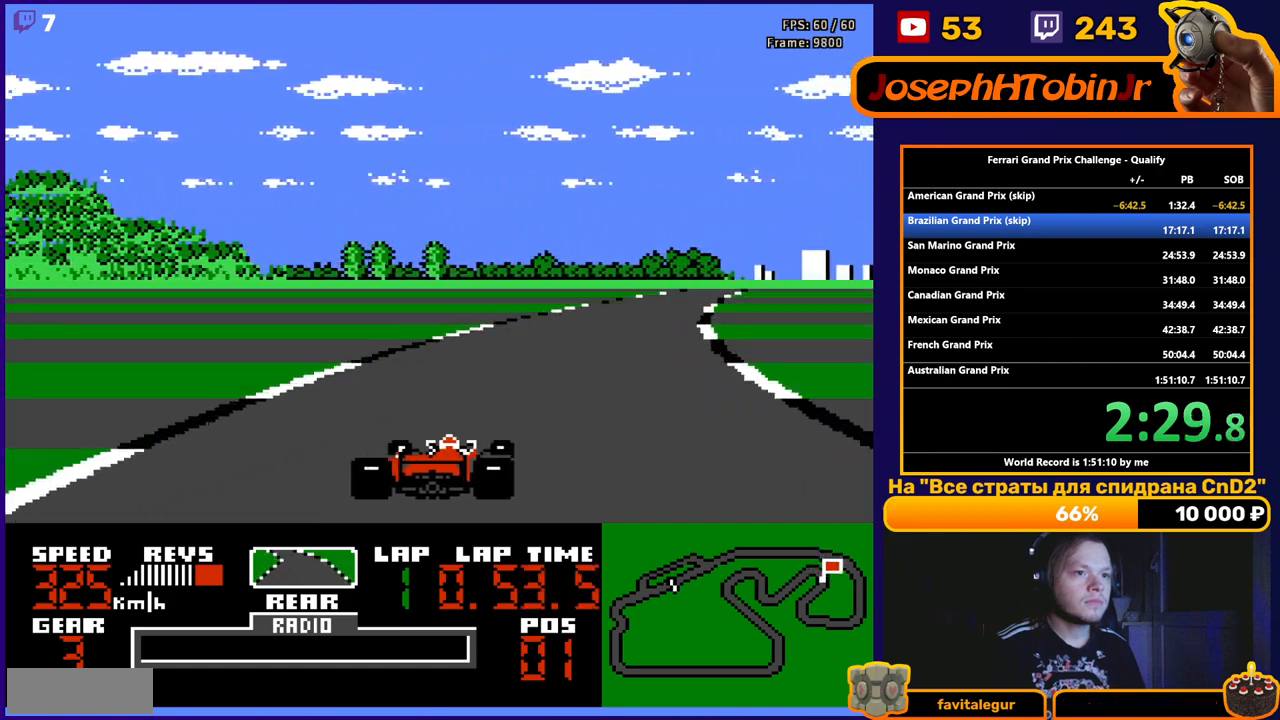
{"buttons": ["A"], "events": [[67, "DPAD_RIGHT", "up"], [150, "DPAD_RIGHT", "down"], [267, "DPAD_RIGHT", "up"], [350, "DPAD_RIGHT", "down"], [467, "DPAD_RIGHT", "up"]]}
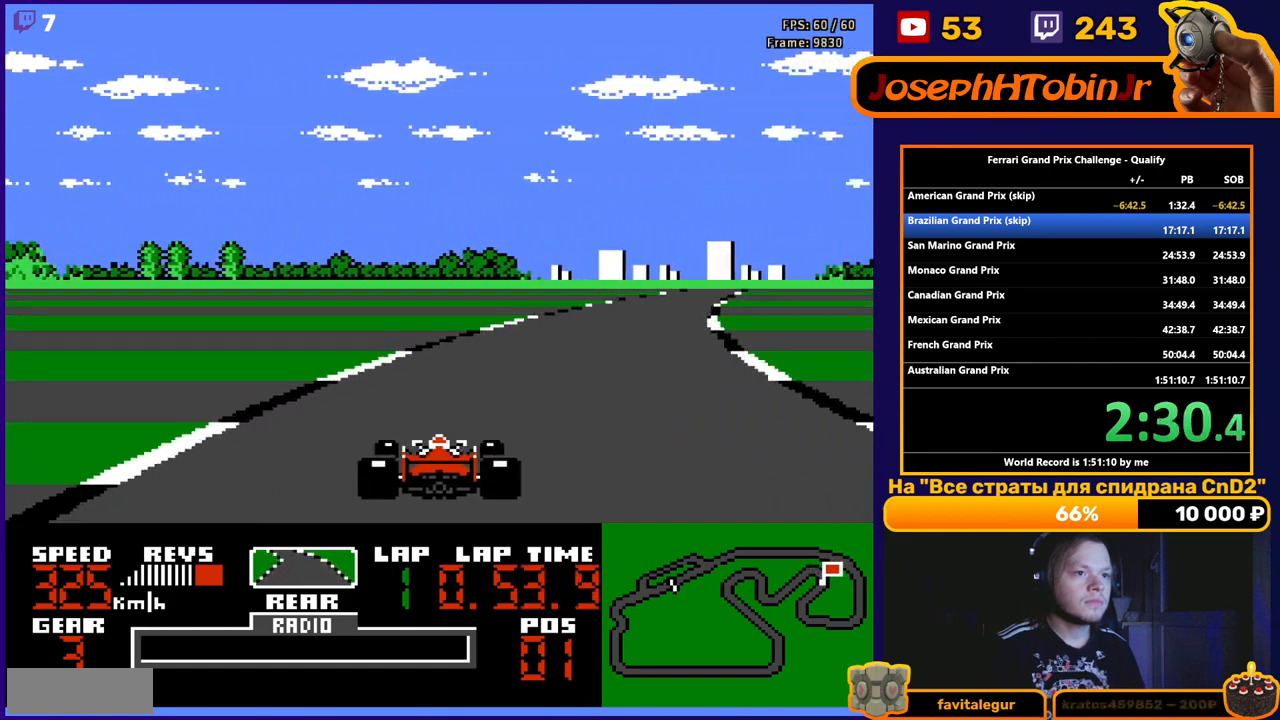
{"buttons": ["A", "DPAD_RIGHT"], "events": [[33, "DPAD_RIGHT", "down"], [200, "DPAD_RIGHT", "up"], [283, "DPAD_RIGHT", "down"], [400, "DPAD_RIGHT", "up"], [467, "DPAD_RIGHT", "down"]]}
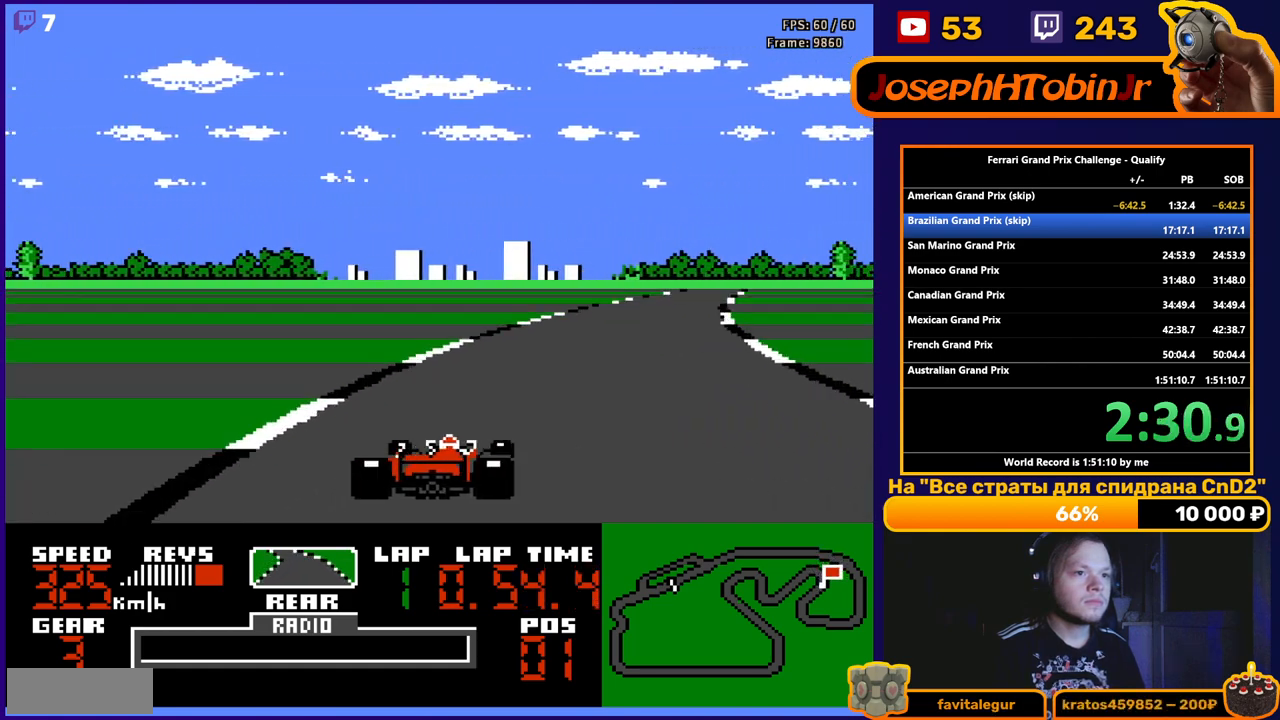
{"buttons": ["A"], "events": [[133, "DPAD_RIGHT", "up"], [200, "DPAD_RIGHT", "down"], [333, "DPAD_RIGHT", "up"]]}
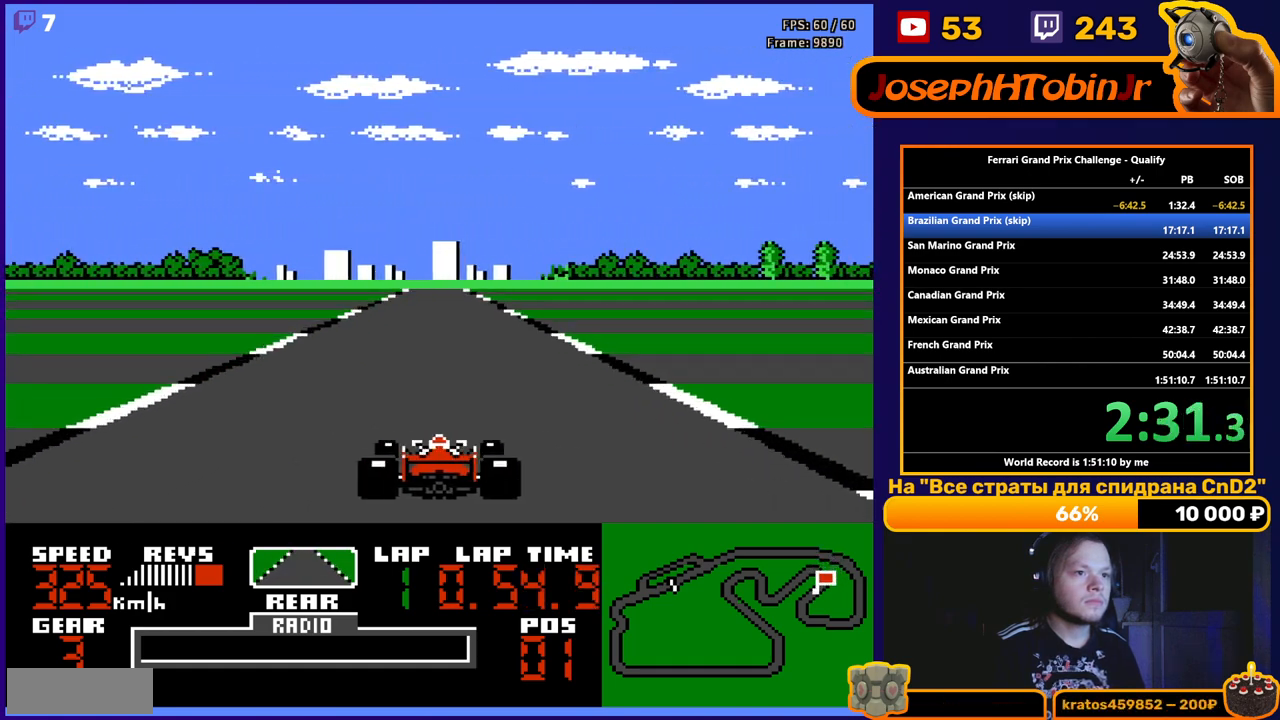
{"buttons": ["A"], "events": []}
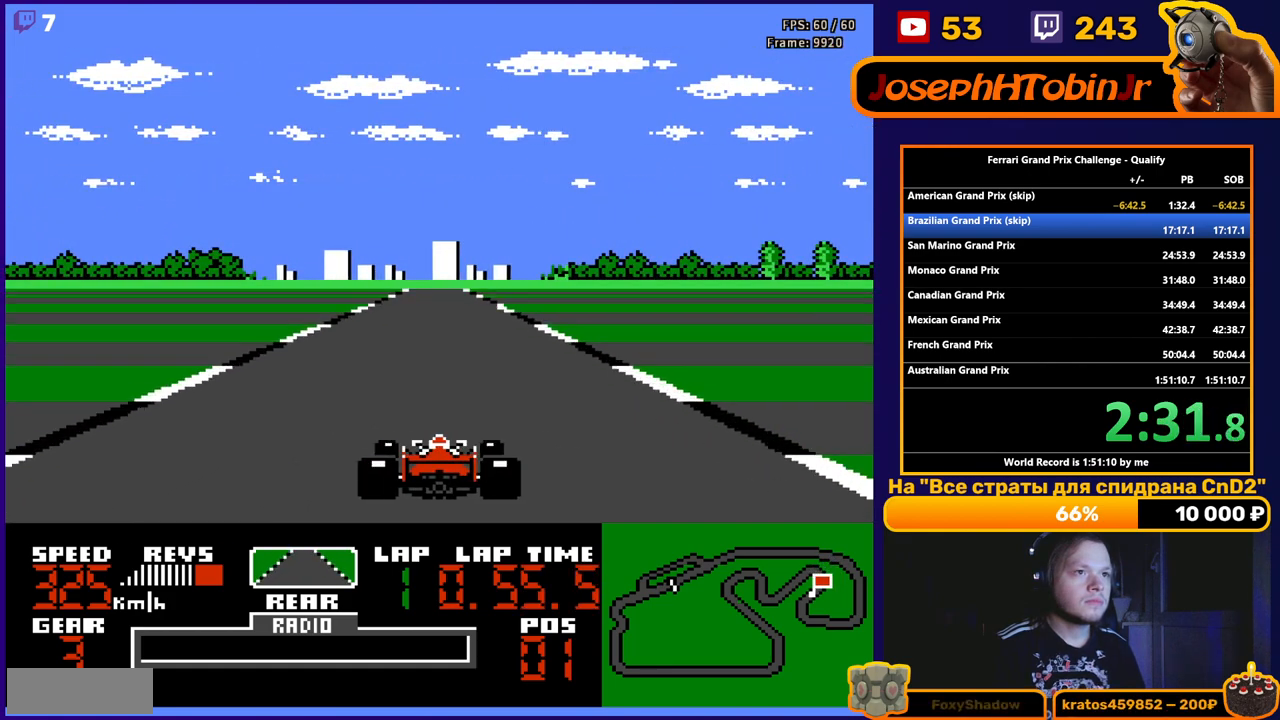
{"buttons": ["A"], "events": []}
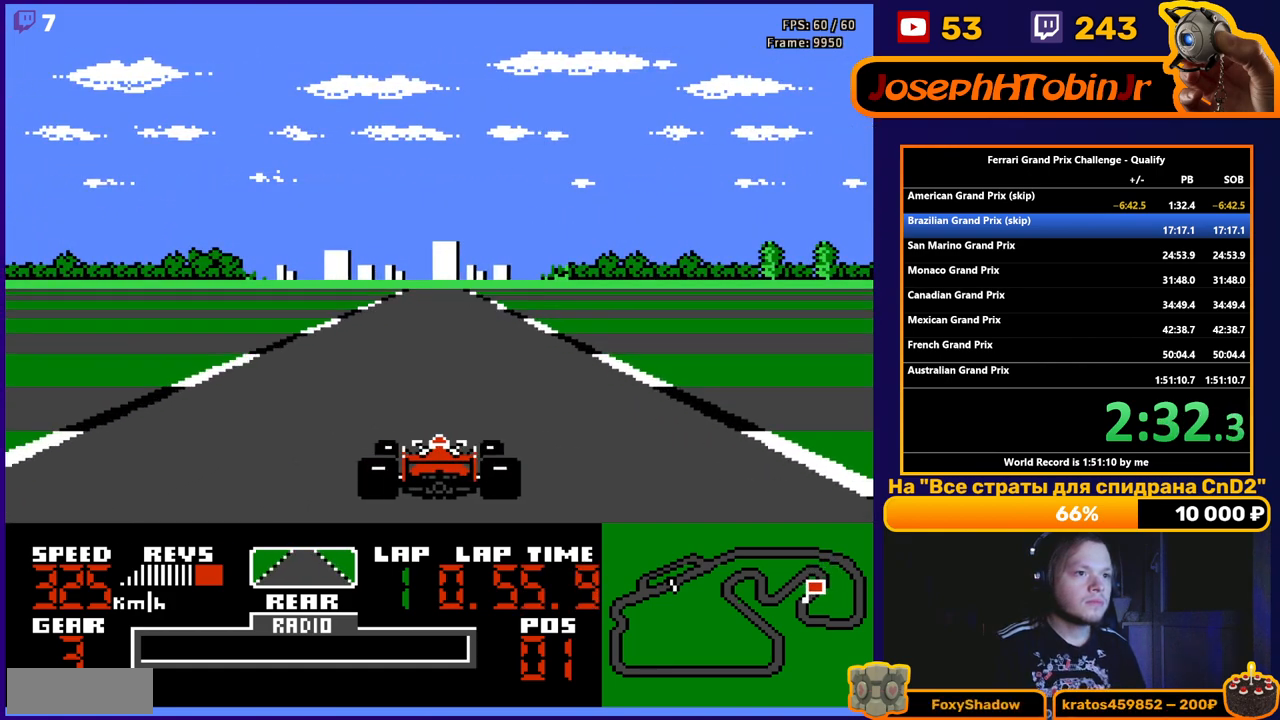
{"buttons": ["A"], "events": []}
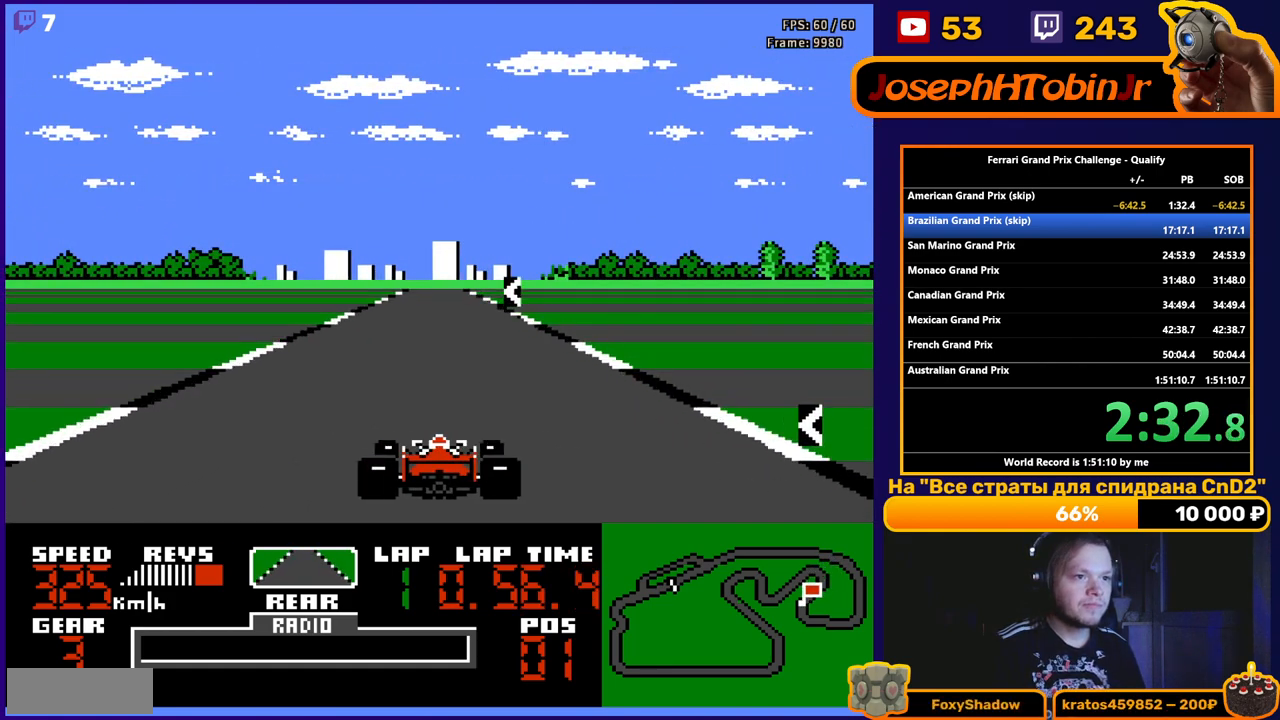
{"buttons": ["A", "DPAD_LEFT"], "events": [[150, "DPAD_LEFT", "down"], [267, "DPAD_LEFT", "up"], [433, "DPAD_LEFT", "down"]]}
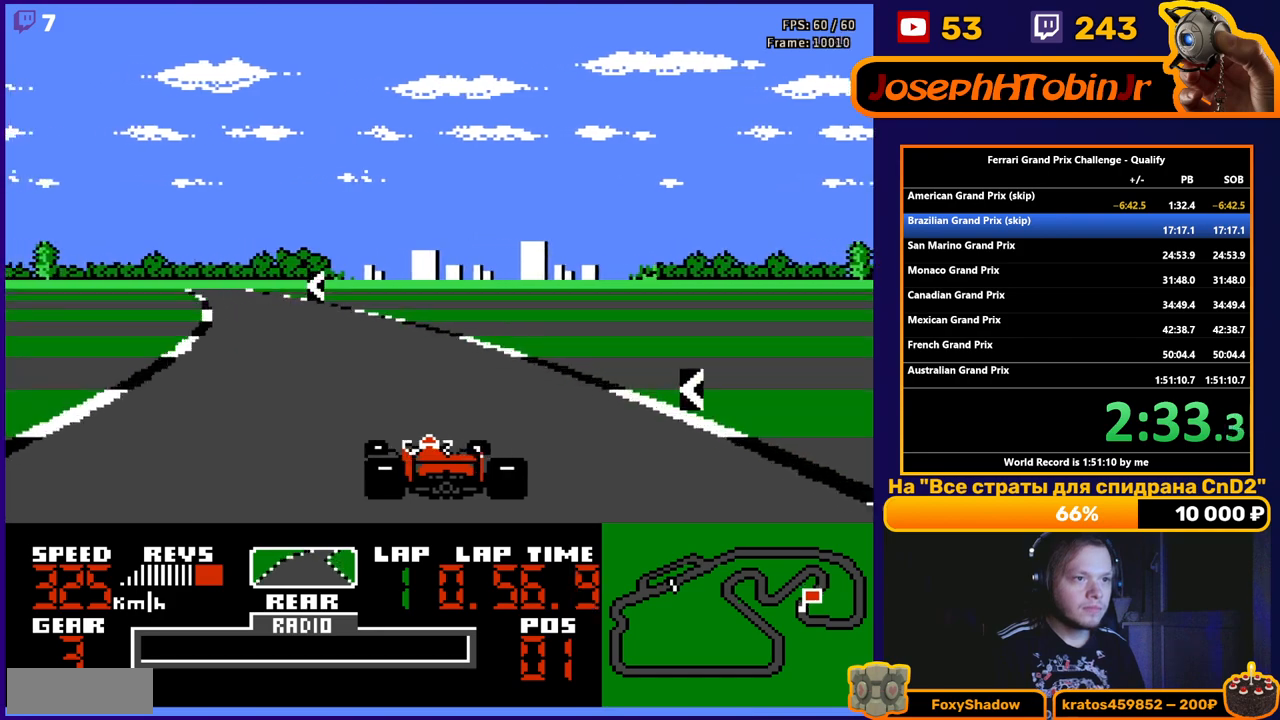
{"buttons": ["A", "DPAD_LEFT"], "events": [[250, "DPAD_LEFT", "up"], [367, "DPAD_LEFT", "down"]]}
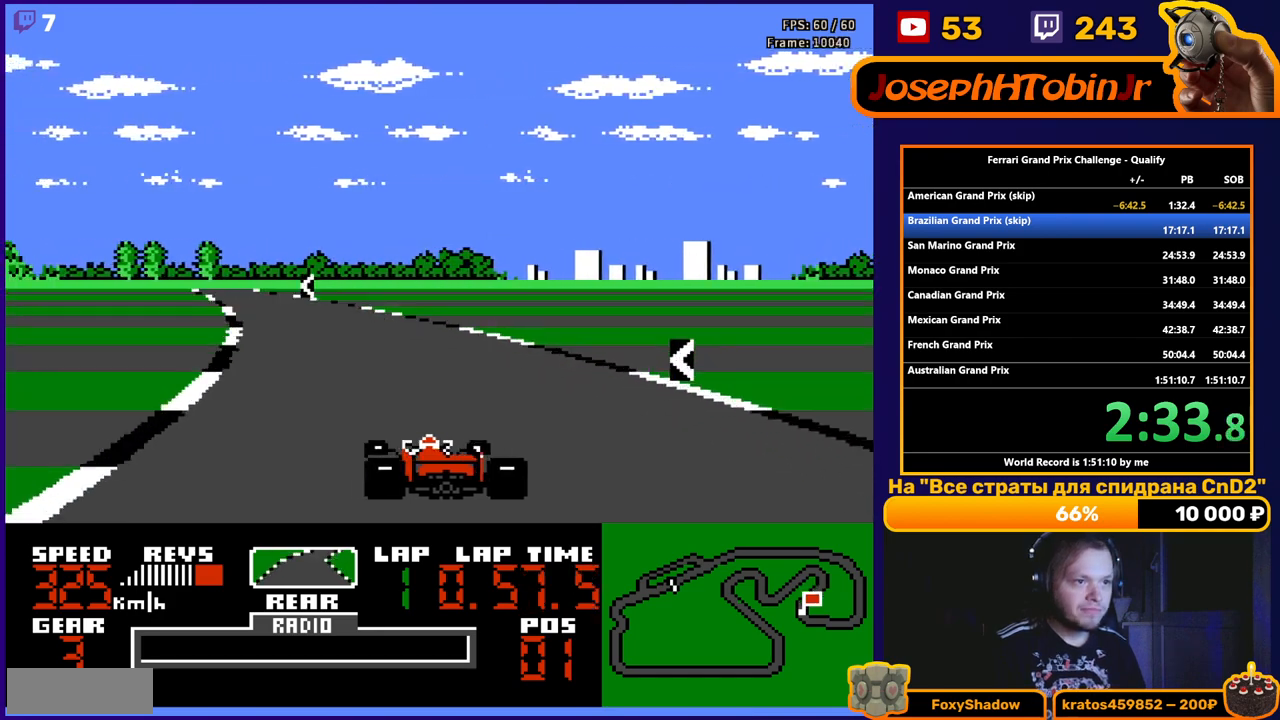
{"buttons": ["A"], "events": [[50, "DPAD_LEFT", "up"], [150, "DPAD_LEFT", "down"], [267, "DPAD_LEFT", "up"], [350, "DPAD_LEFT", "down"], [483, "DPAD_LEFT", "up"]]}
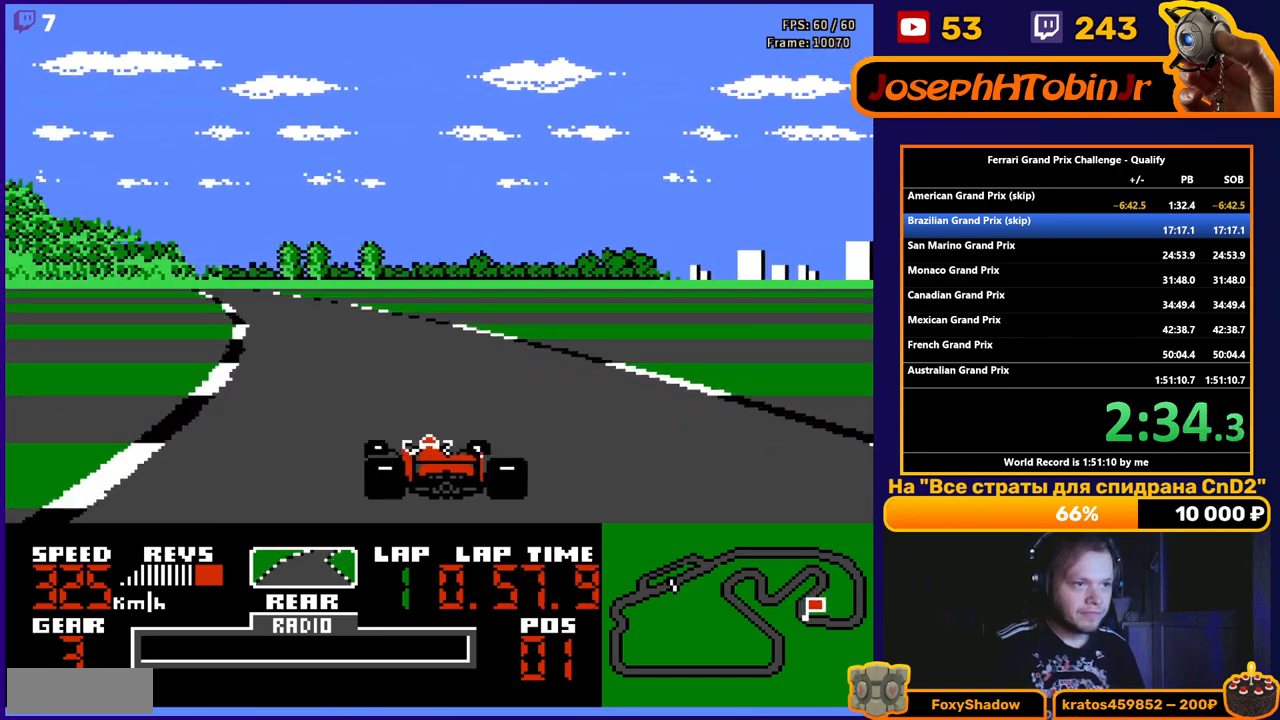
{"buttons": ["A", "DPAD_LEFT"], "events": [[50, "DPAD_LEFT", "down"], [183, "DPAD_LEFT", "up"], [283, "DPAD_LEFT", "down"], [400, "DPAD_LEFT", "up"], [500, "DPAD_LEFT", "down"]]}
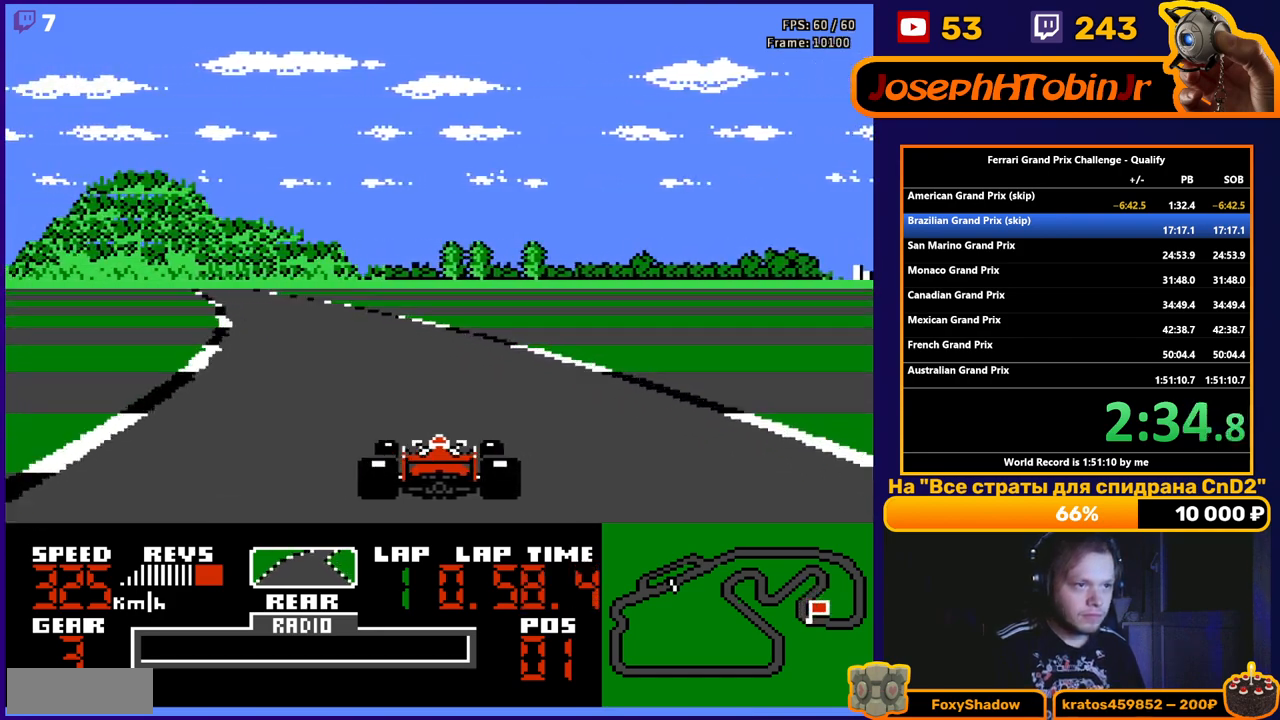
{"buttons": ["A"], "events": [[100, "DPAD_LEFT", "up"], [200, "DPAD_LEFT", "down"], [300, "DPAD_LEFT", "up"], [383, "DPAD_LEFT", "down"], [483, "DPAD_LEFT", "up"]]}
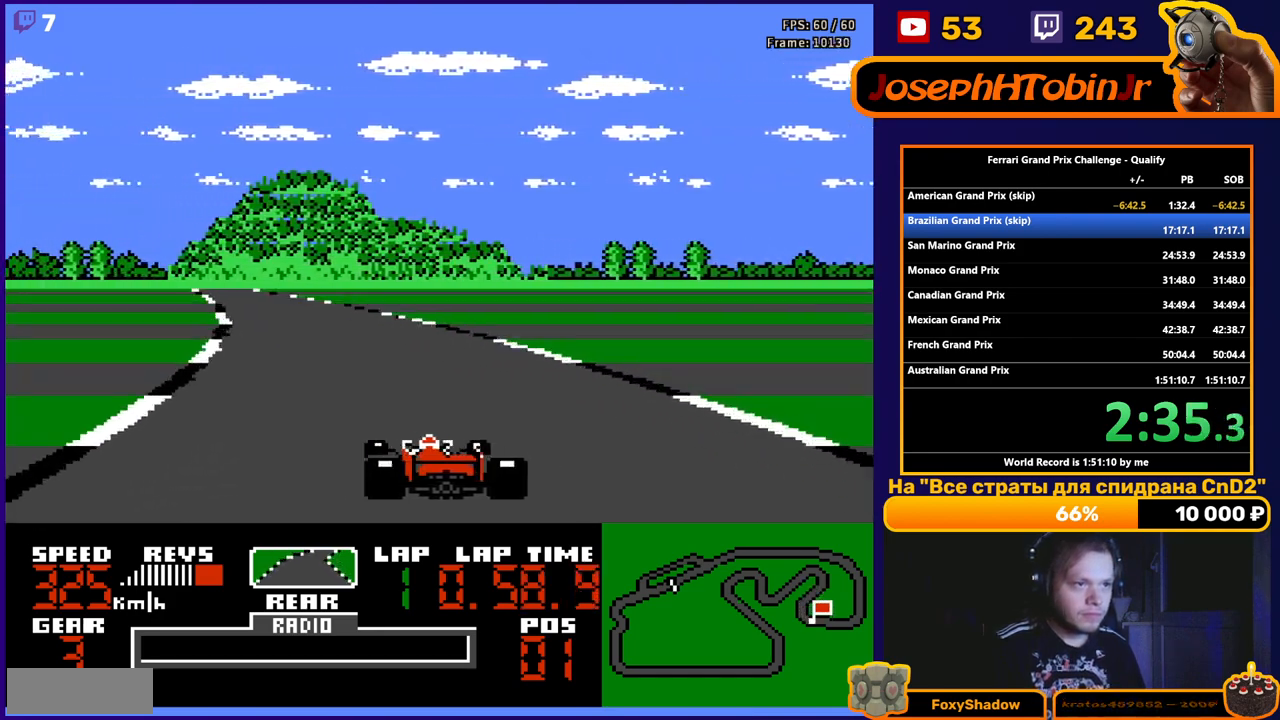
{"buttons": ["A"], "events": [[67, "DPAD_LEFT", "down"], [150, "DPAD_LEFT", "up"], [233, "DPAD_LEFT", "down"], [333, "DPAD_LEFT", "up"]]}
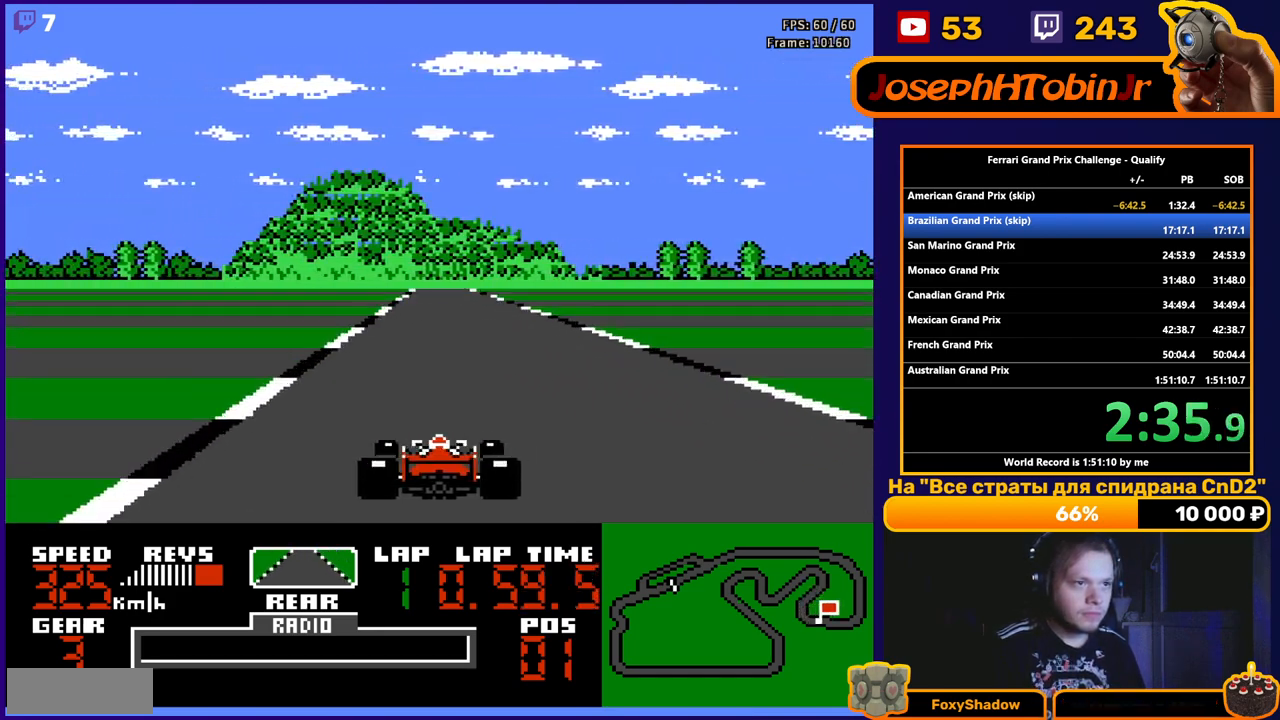
{"buttons": ["A"], "events": [[83, "DPAD_RIGHT", "down"], [150, "DPAD_RIGHT", "up"]]}
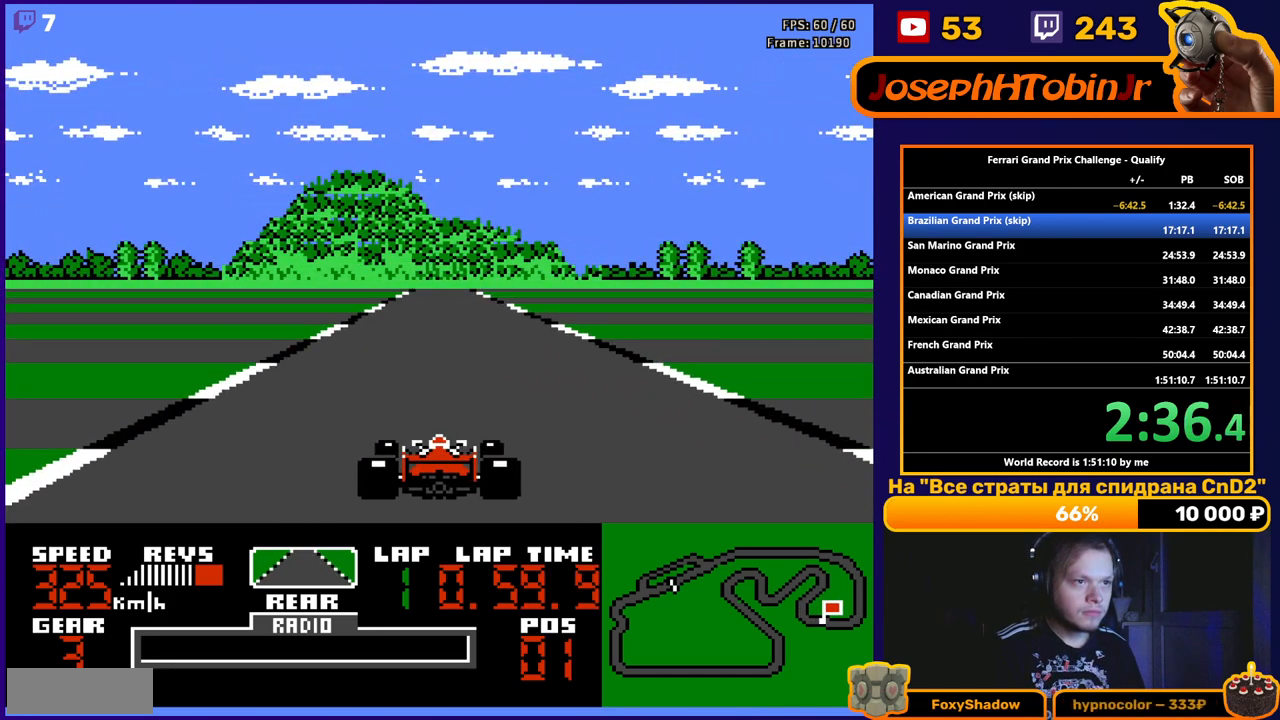
{"buttons": ["B"], "events": [[150, "A", "up"], [300, "B", "down"]]}
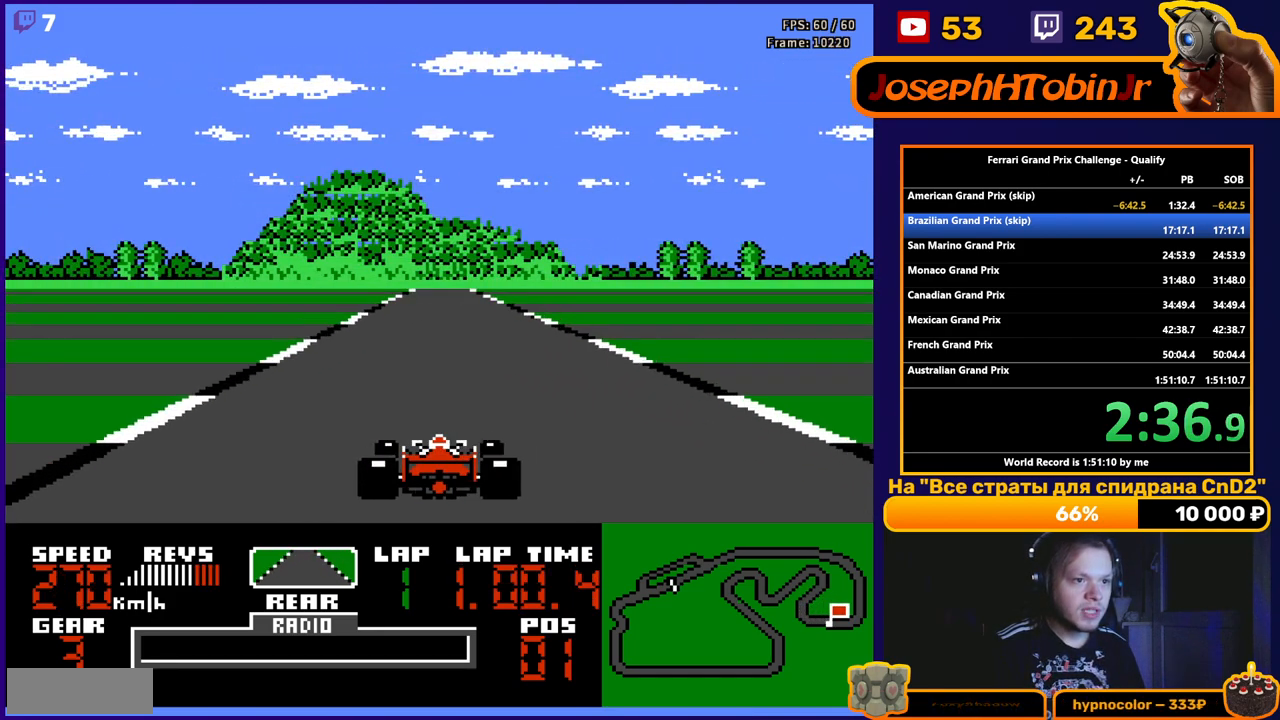
{"buttons": ["A"], "events": [[100, "B", "up"], [217, "A", "down"]]}
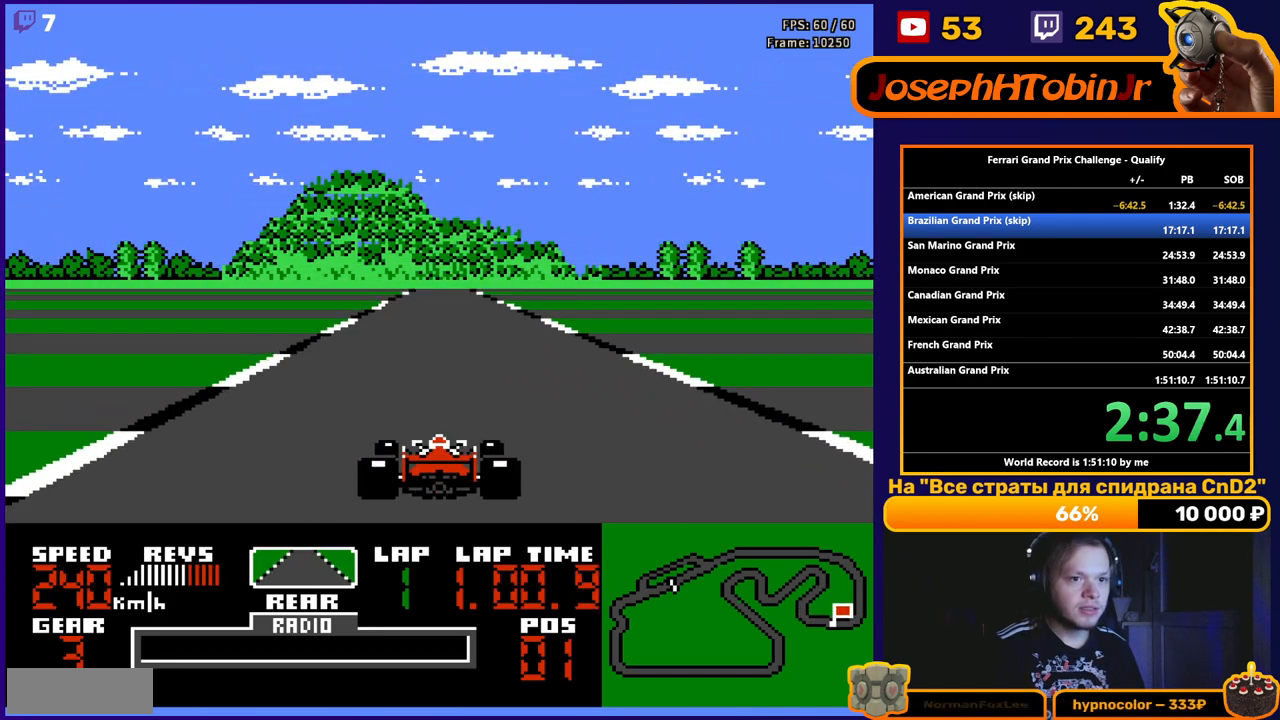
{"buttons": ["A"], "events": []}
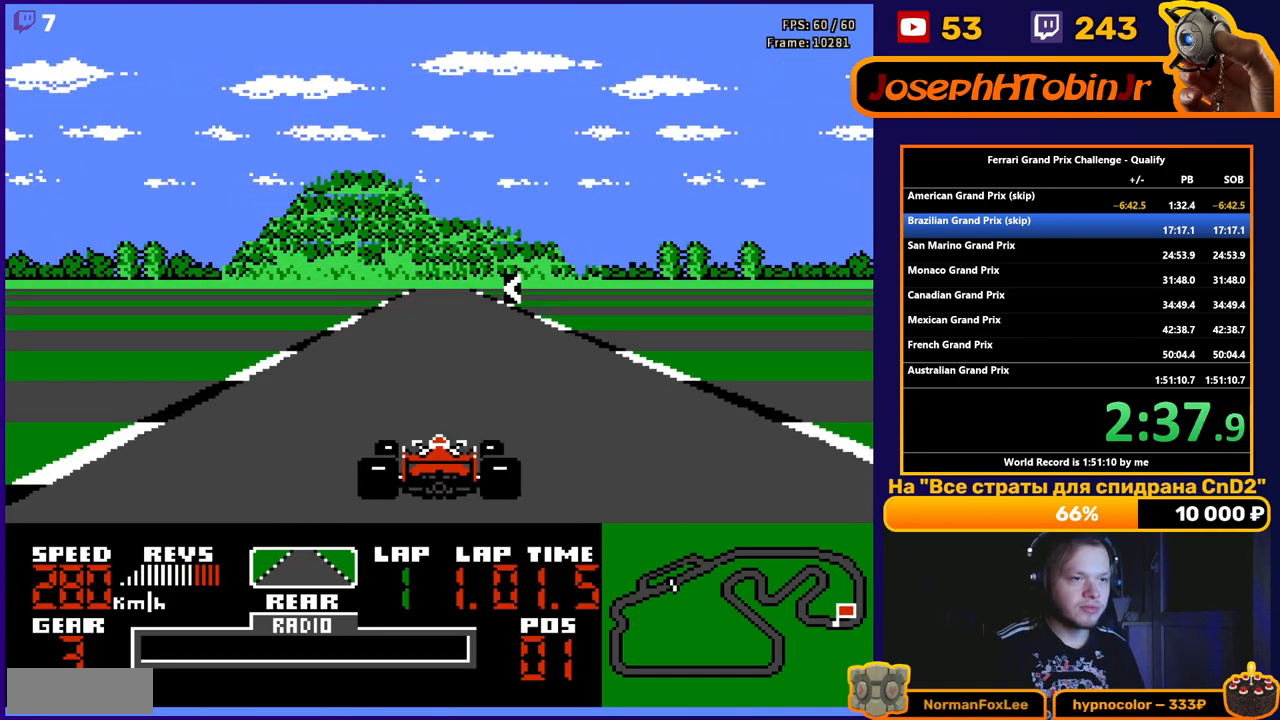
{"buttons": ["A"], "events": []}
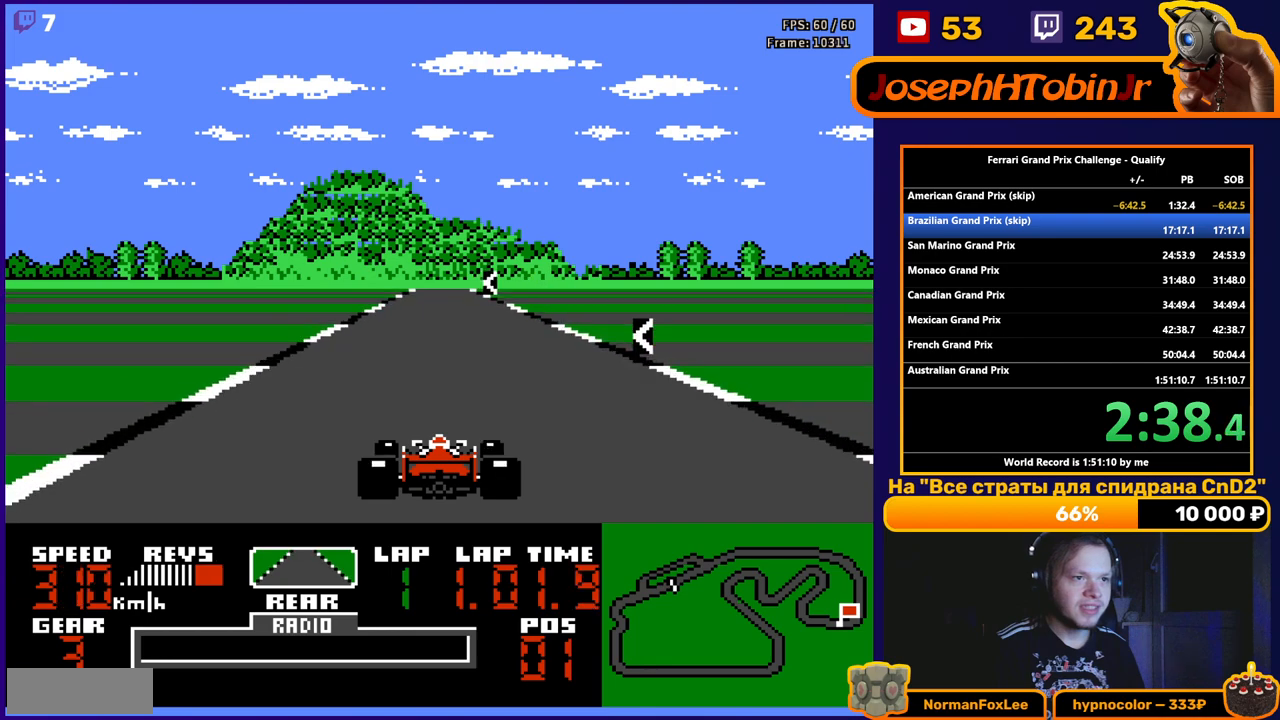
{"buttons": ["A"], "events": [[67, "DPAD_LEFT", "down"], [183, "DPAD_LEFT", "up"]]}
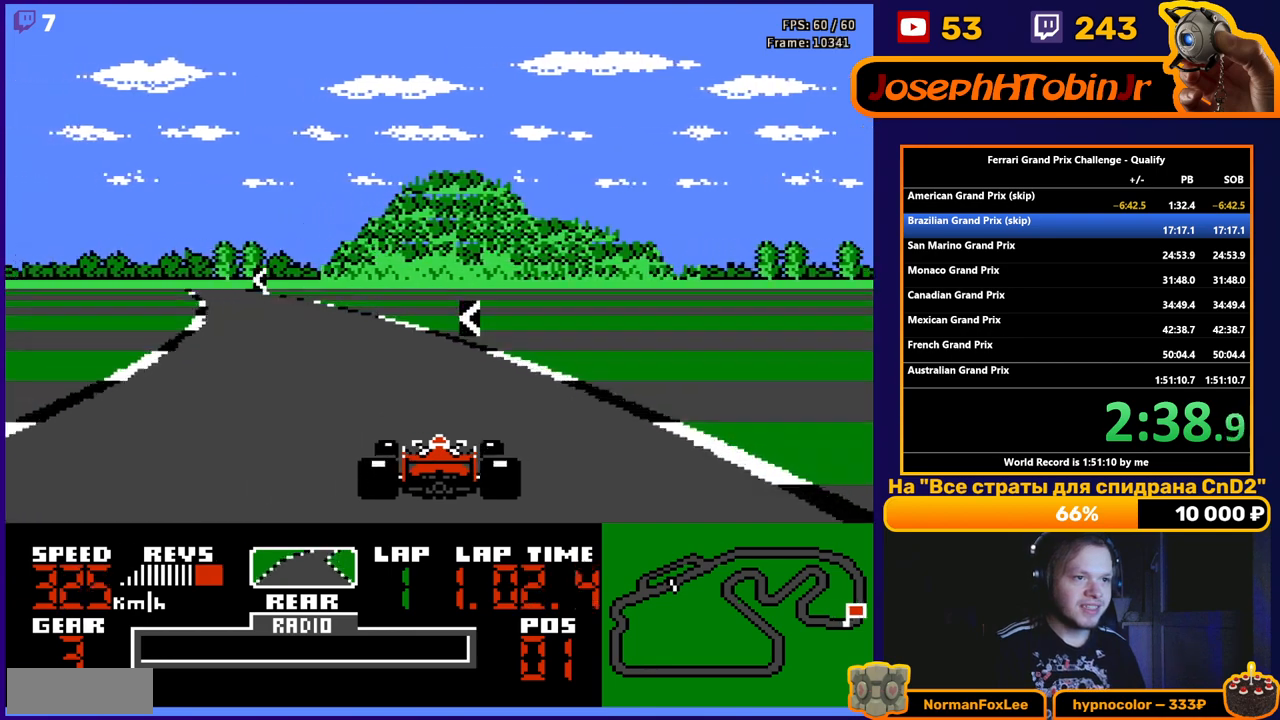
{"buttons": ["A", "DPAD_LEFT"], "events": [[17, "DPAD_LEFT", "down"], [317, "DPAD_LEFT", "up"], [433, "DPAD_LEFT", "down"]]}
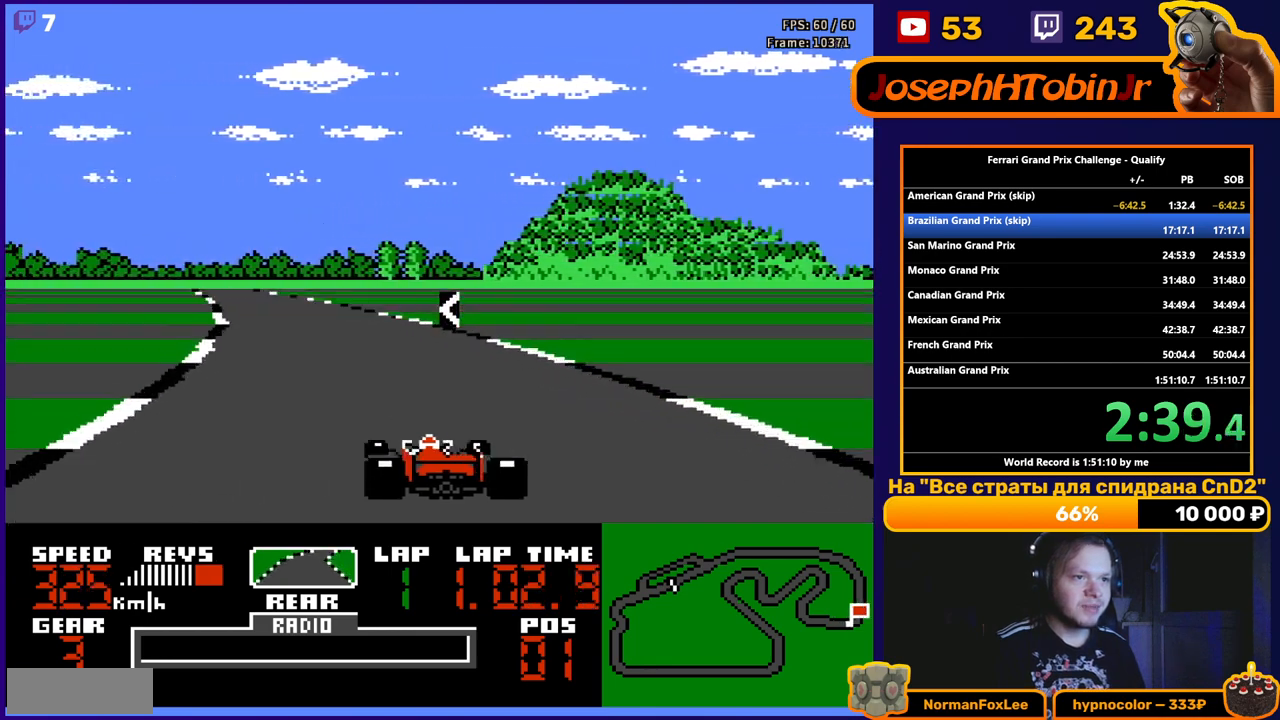
{"buttons": ["A"], "events": [[150, "DPAD_LEFT", "up"], [283, "DPAD_LEFT", "down"], [467, "DPAD_LEFT", "up"]]}
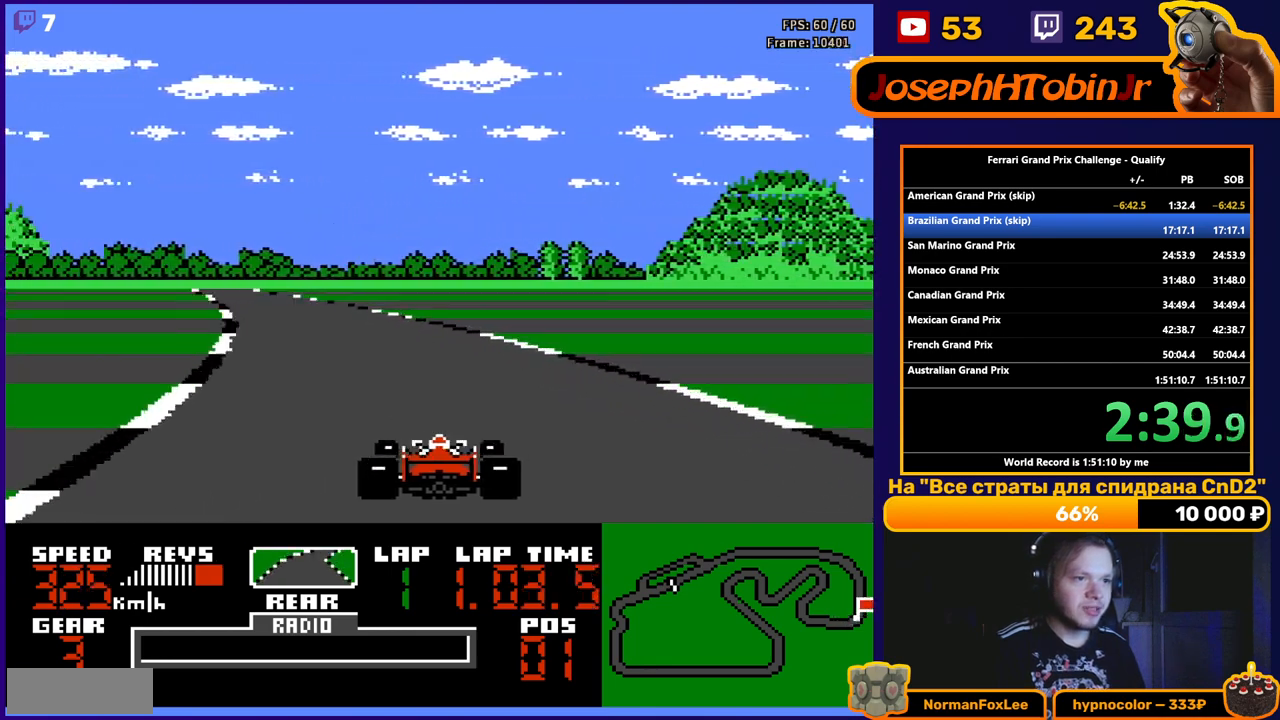
{"buttons": ["A"], "events": [[150, "DPAD_LEFT", "down"], [483, "DPAD_LEFT", "up"]]}